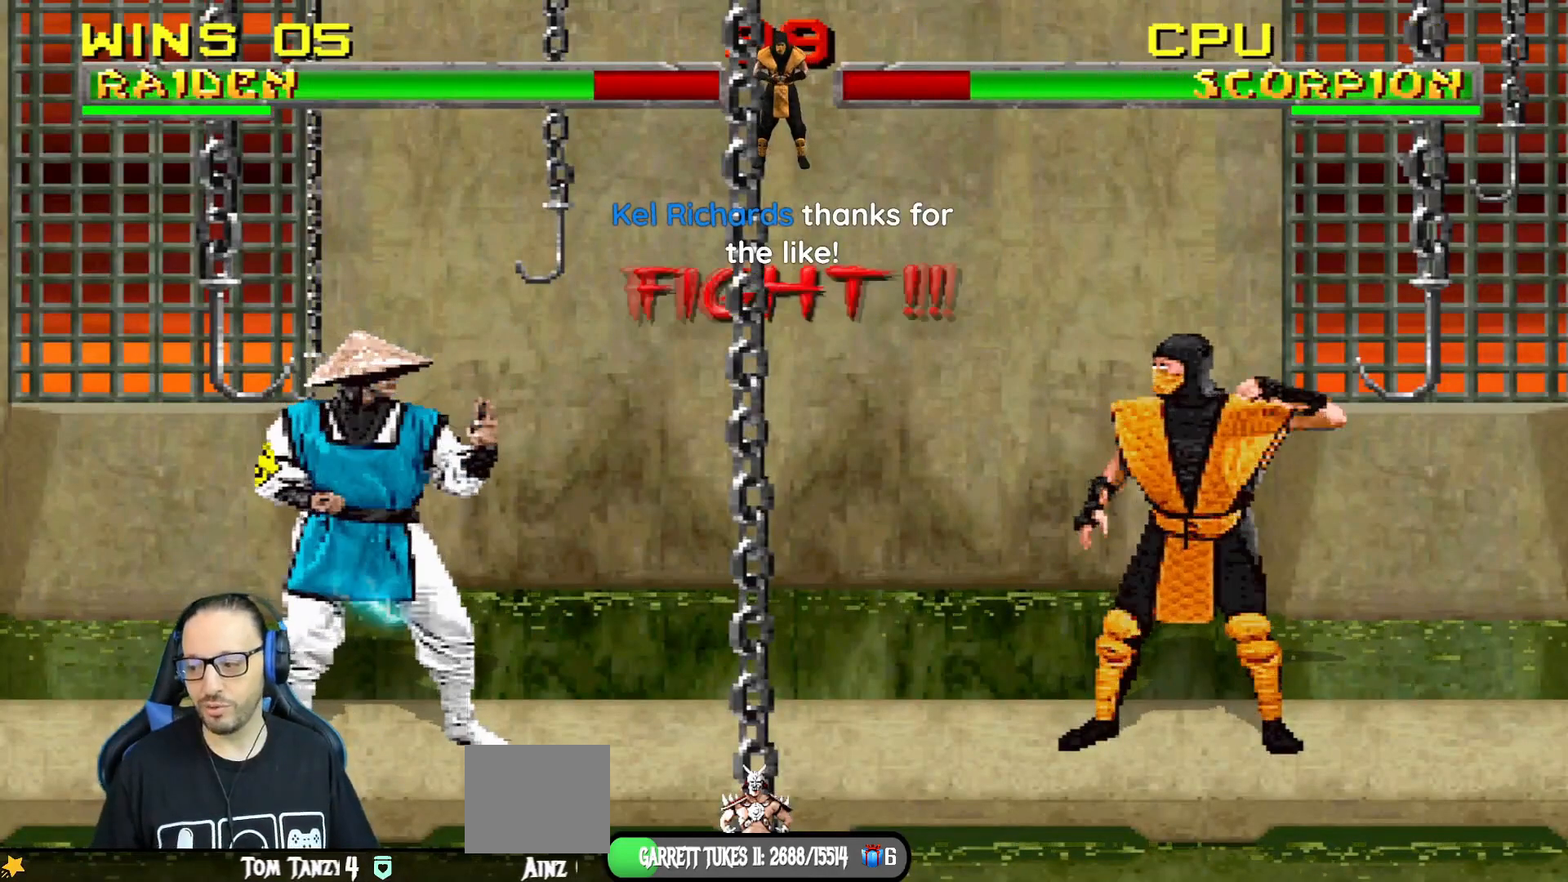
Gameplay with a controller (PlayStation layout); each line is a JSON object with the inputs held at the frame after it. "events" lists button and stick changes between this image and that frame as [ms after this image, input, new state], when the widget could be followed in between.
{"buttons": [], "left_stick": "center", "right_stick": "center", "events": [[183, "R1", "down"], [367, "R1", "up"]]}
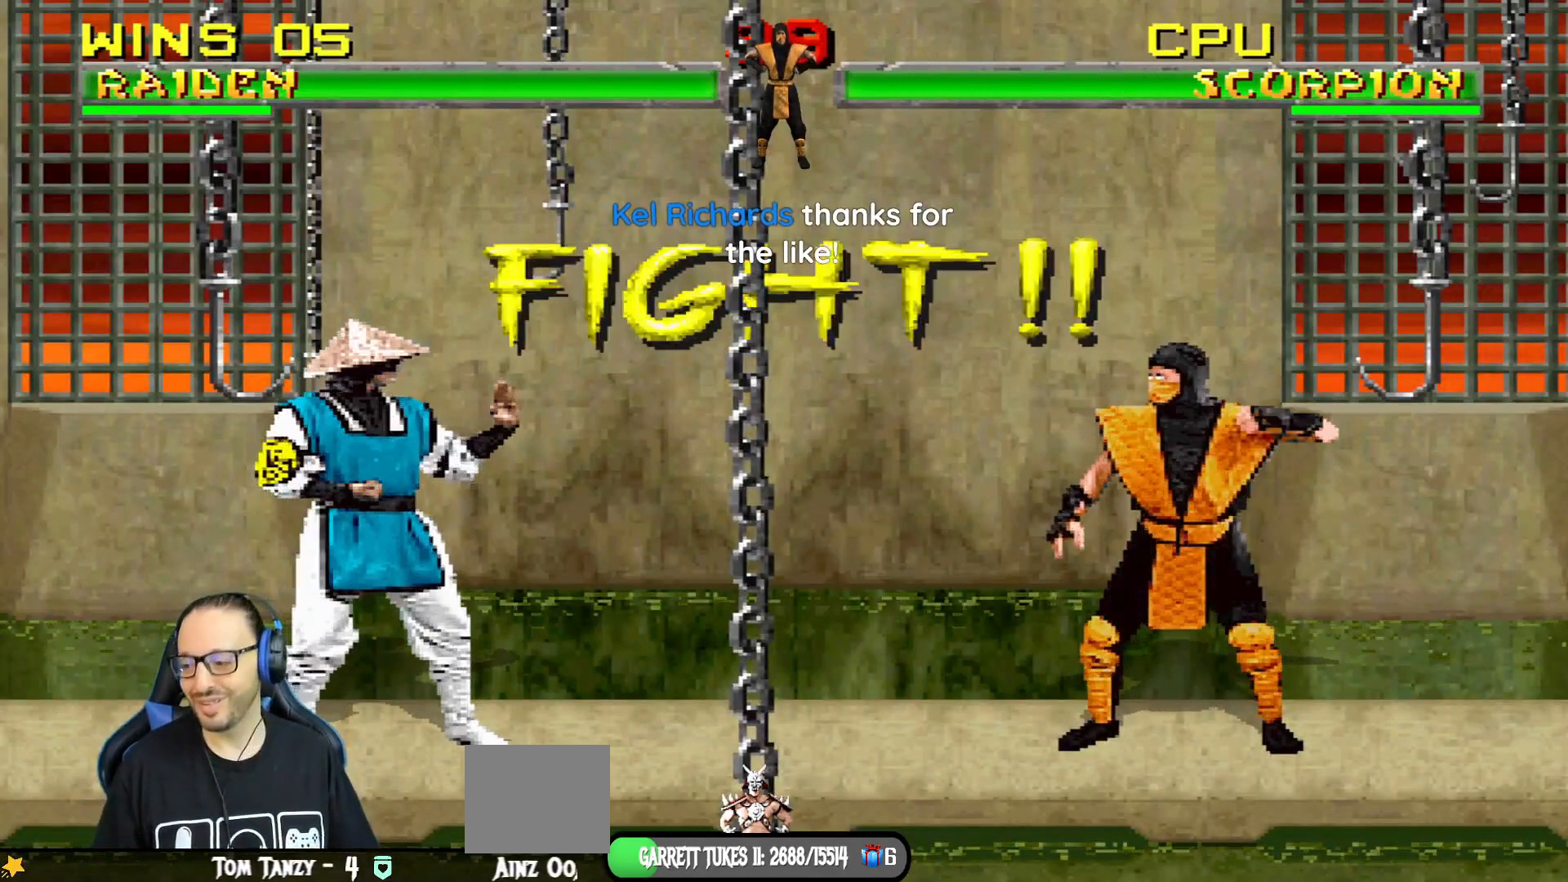
{"buttons": ["L1", "DPAD_UP", "DPAD_LEFT"], "left_stick": "center", "right_stick": "center", "events": [[67, "DPAD_LEFT", "down"], [217, "DPAD_LEFT", "up"], [434, "L1", "down"], [451, "DPAD_LEFT", "down"], [451, "DPAD_UP", "down"]]}
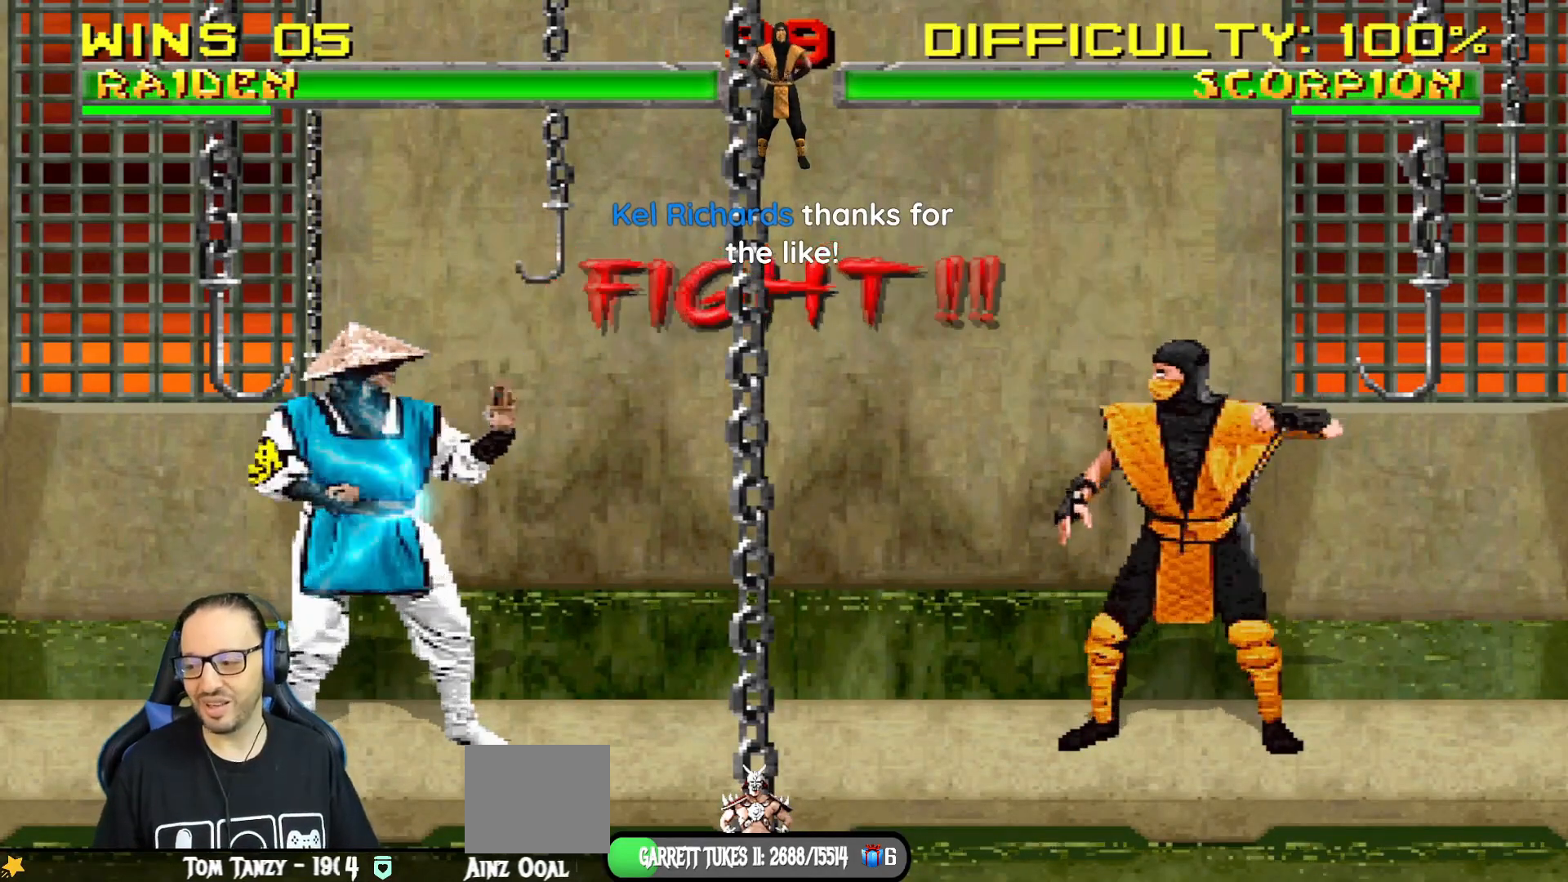
{"buttons": [], "left_stick": "center", "right_stick": "center", "events": [[150, "TRIANGLE", "down"], [283, "TRIANGLE", "up"], [334, "TRIANGLE", "down"], [450, "DPAD_UP", "up"], [467, "DPAD_LEFT", "up"], [484, "L1", "up"], [484, "TRIANGLE", "up"]]}
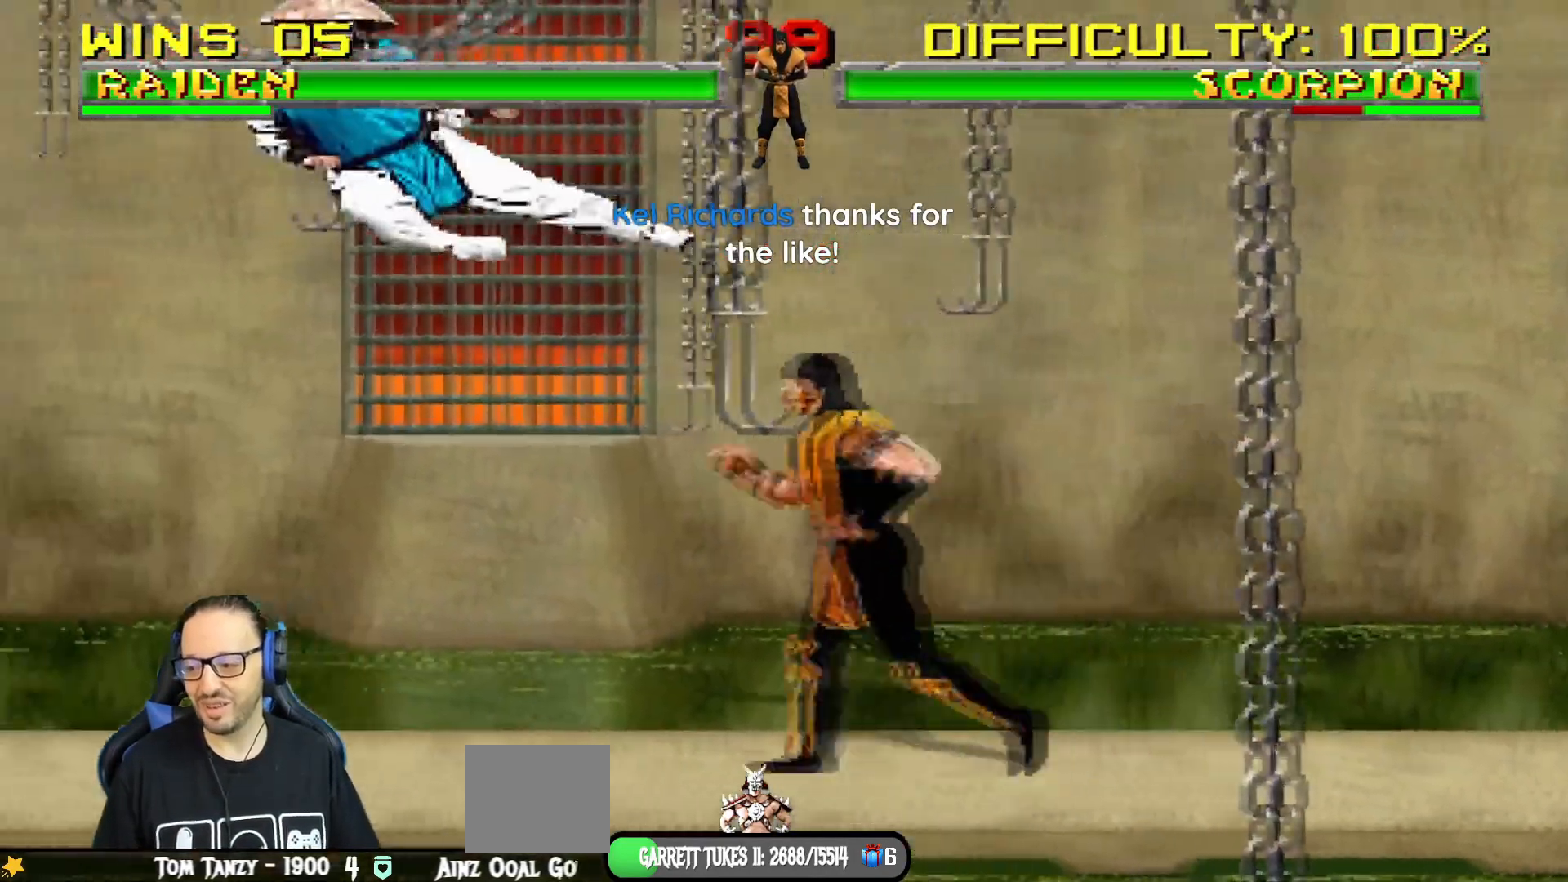
{"buttons": ["L1", "DPAD_UP", "DPAD_LEFT"], "left_stick": "center", "right_stick": "center", "events": [[251, "DPAD_LEFT", "down"], [434, "DPAD_LEFT", "up"], [467, "DPAD_LEFT", "down"], [467, "L1", "down"], [484, "DPAD_UP", "down"]]}
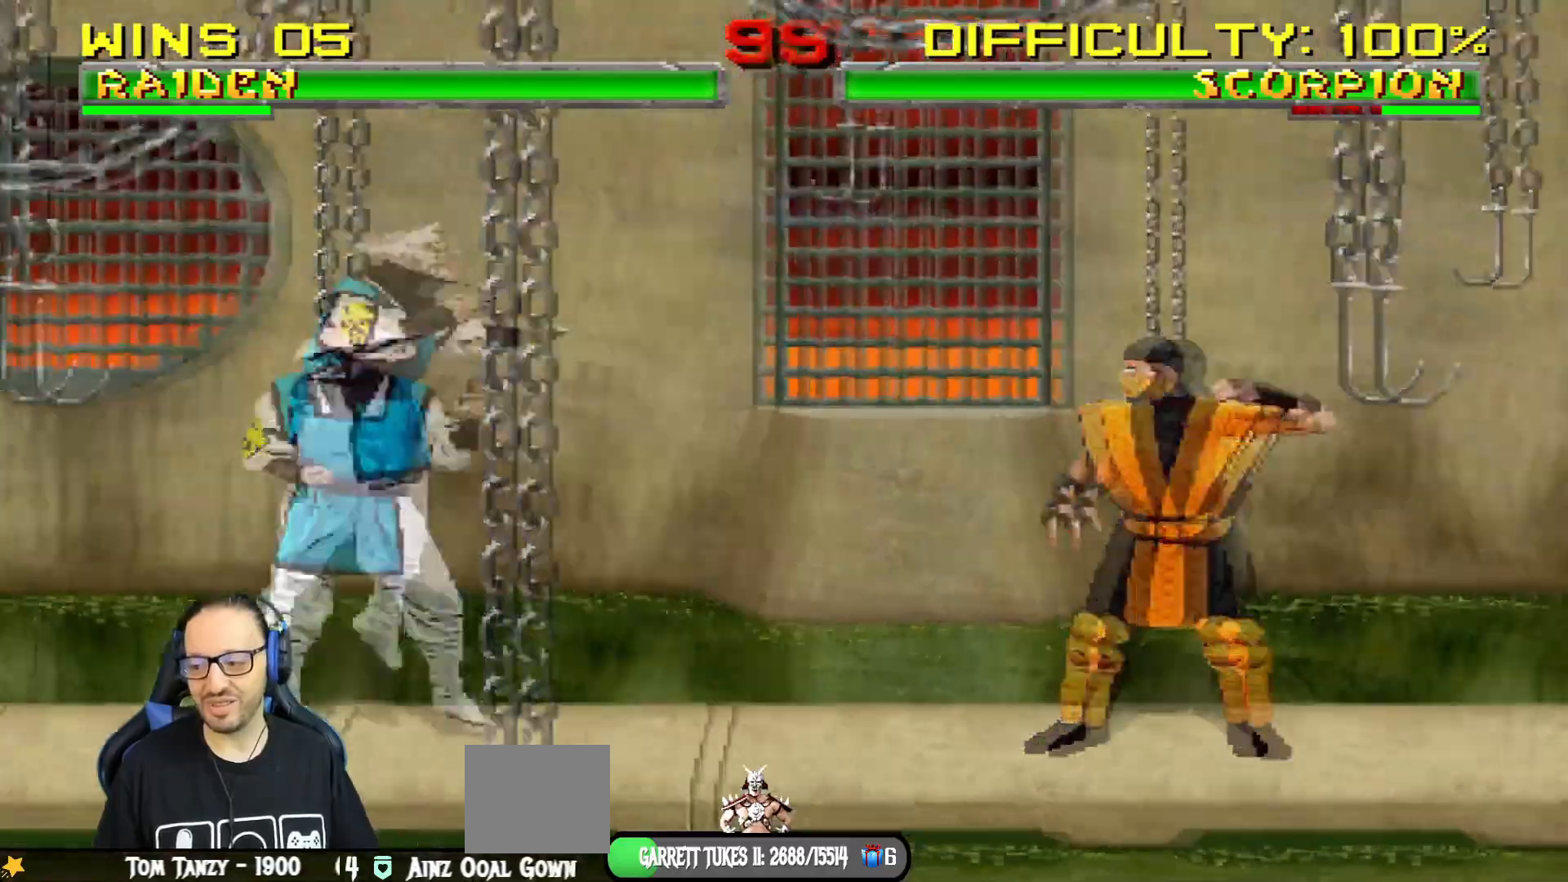
{"buttons": ["DPAD_DOWN", "DPAD_LEFT"], "left_stick": "center", "right_stick": "center", "events": [[117, "TRIANGLE", "down"], [217, "DPAD_LEFT", "up"], [233, "DPAD_UP", "up"], [250, "L1", "up"], [250, "TRIANGLE", "up"], [450, "DPAD_DOWN", "down"], [500, "DPAD_LEFT", "down"]]}
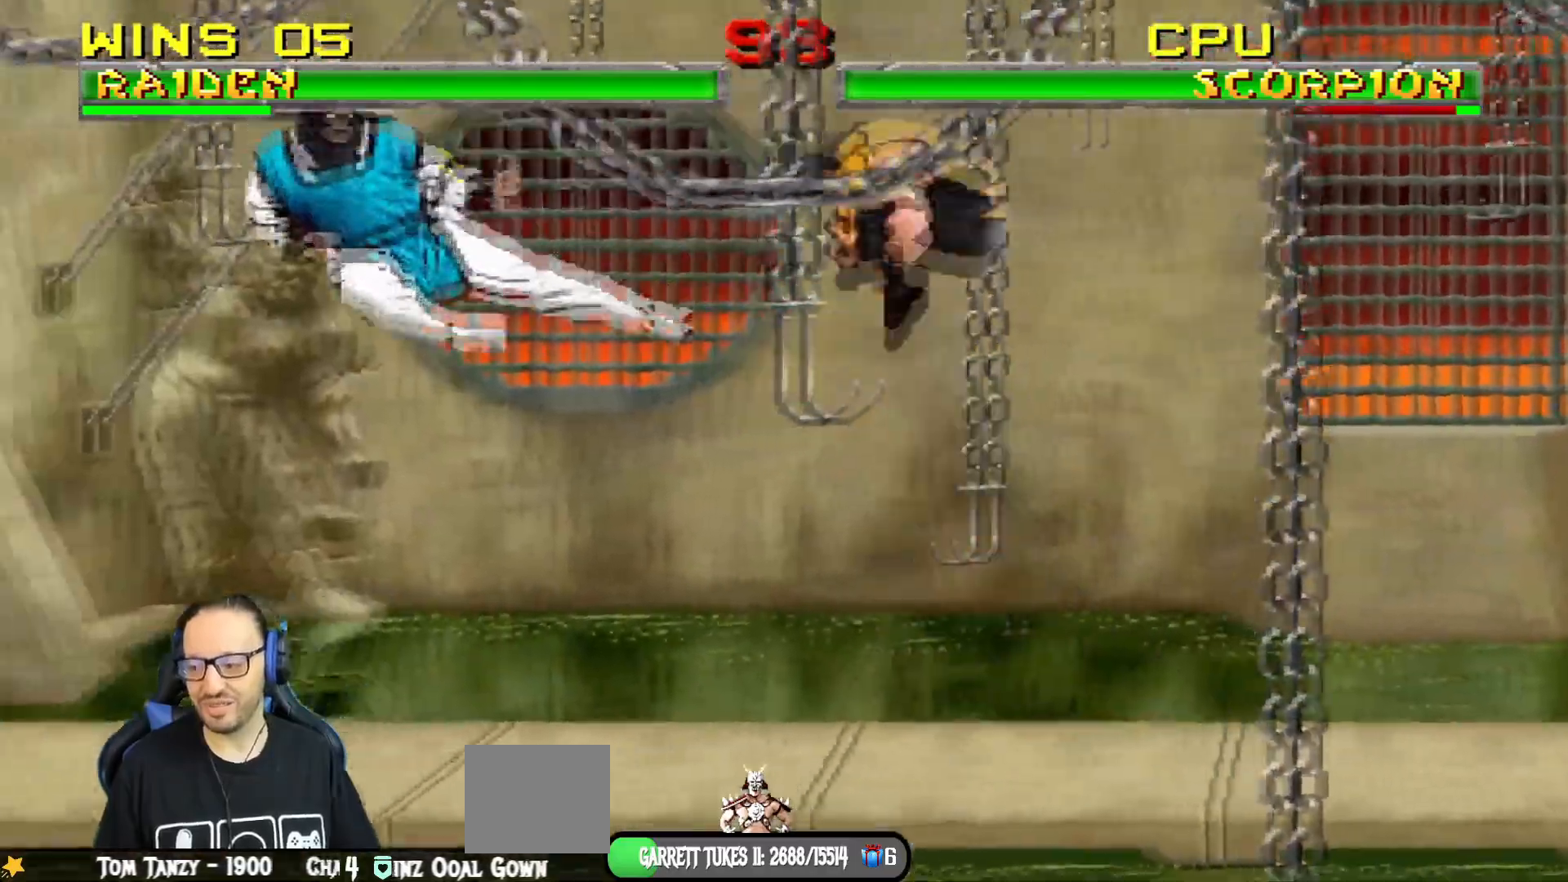
{"buttons": ["R1"], "left_stick": "center", "right_stick": "center", "events": [[67, "DPAD_DOWN", "up"], [100, "CROSS", "down"], [167, "DPAD_LEFT", "up"], [201, "CROSS", "up"], [217, "R1", "down"], [234, "DPAD_DOWN", "down"], [401, "DPAD_DOWN", "up"]]}